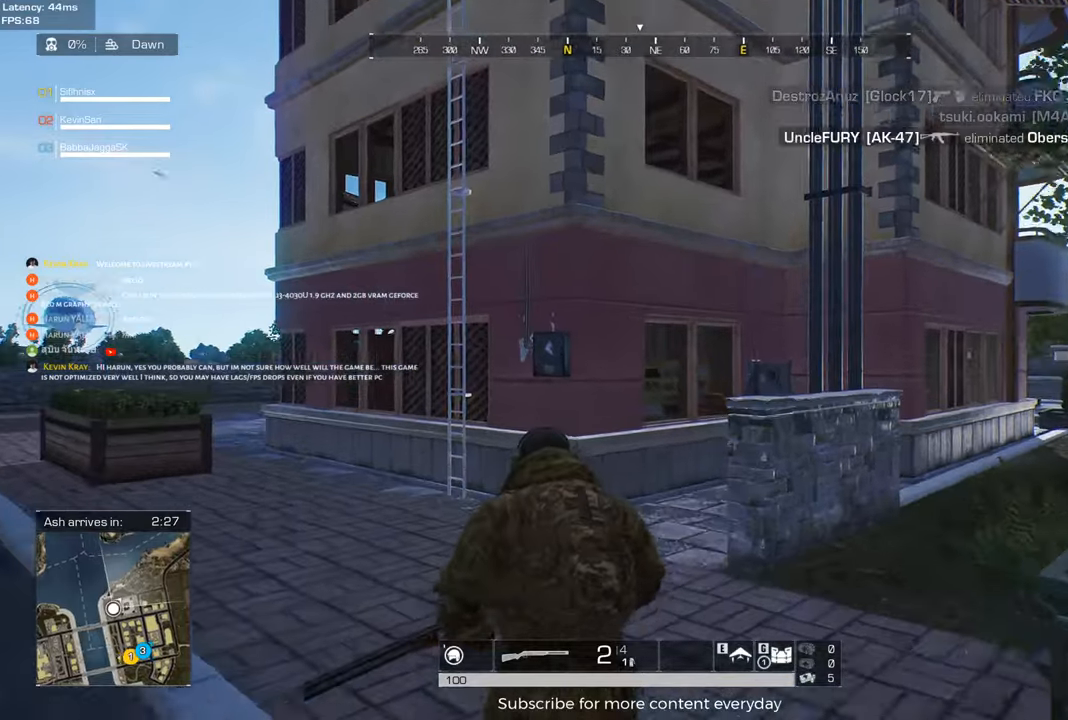
Gameplay with keyboard and mouse; each line is a JSON object with the keys and mouse buttons held at the frame after it. "events" lists presses ("down") and releases ("up") of "1", "2", "3", "4", "5", "a", "alt", "c", "caps_lock", "ctrl", "d", "e", "f", "g", "q", "r", "s", "shift", "space", "t", "tab", "v", "w", "x", "z", "mouse_left", "mouse_wheel" and "mouse_right" between this image and that frame as [ms after this image, input, new state], when the widget could be followed in between. "mouse_left", "mouse_wheel", "mouse_right" = the "left", "wheel", "right" buttons of the "mouse" list. No other keys are recorded. "wheel" means that the mouse wheel is clicked or scrolled. Not read: mouse_move.
{"keys": ["shift", "w"], "mouse": [], "events": []}
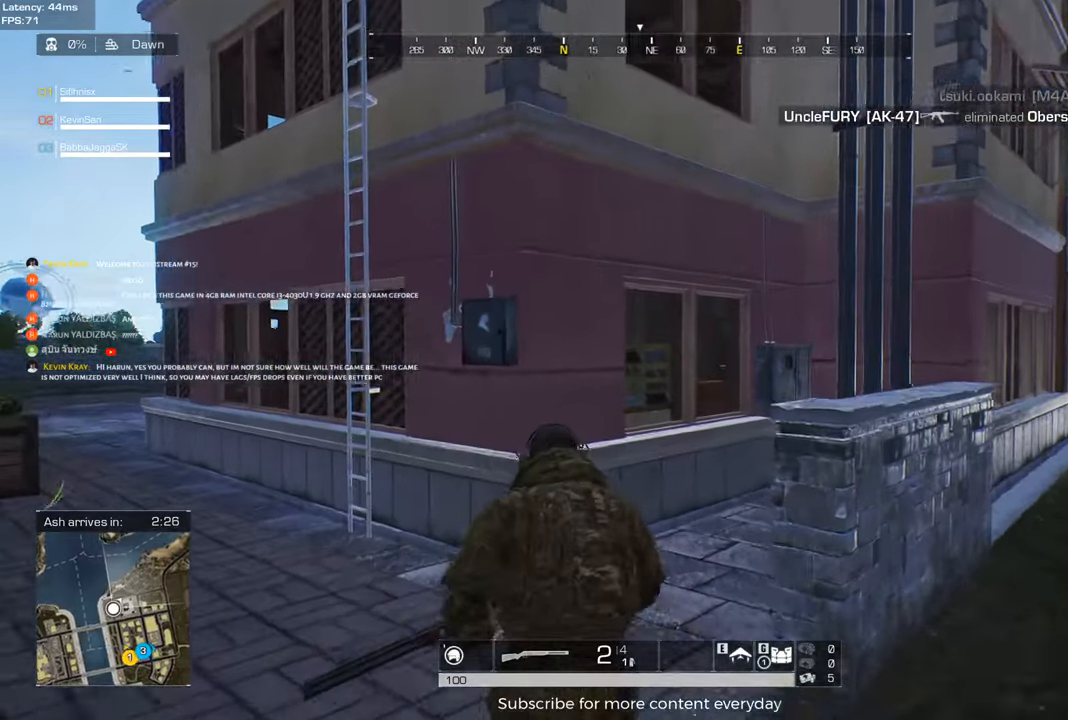
{"keys": ["d", "shift", "w"], "mouse": [], "events": [[250, "d", "down"]]}
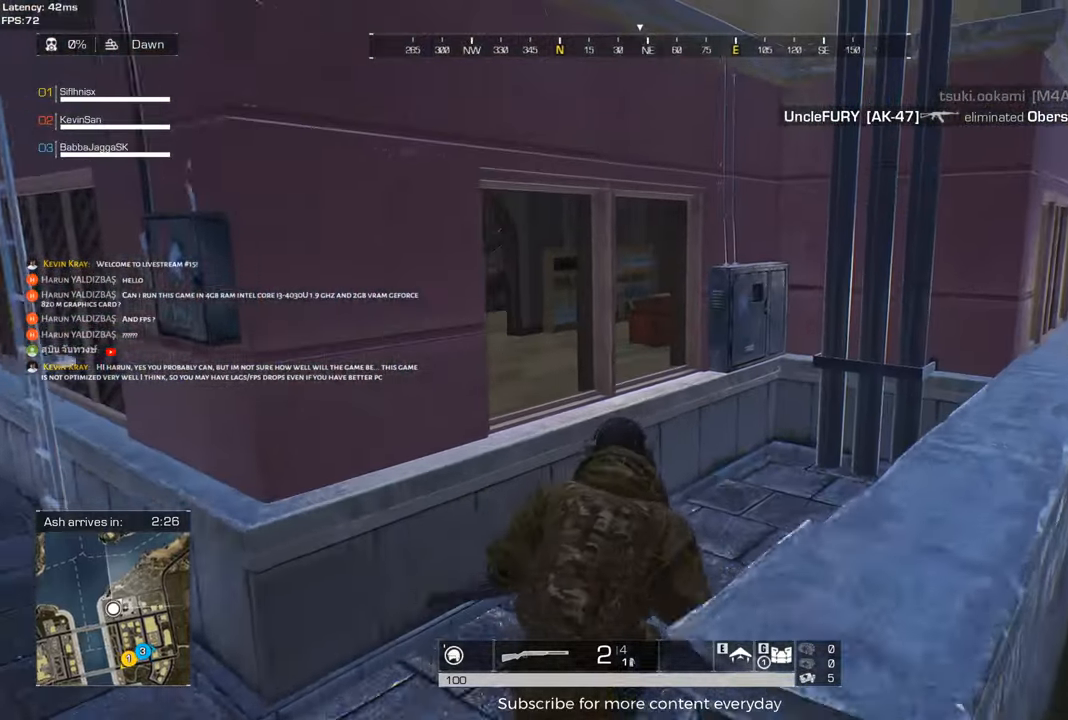
{"keys": ["shift", "space", "w"], "mouse": [], "events": [[217, "d", "up"], [400, "space", "down"]]}
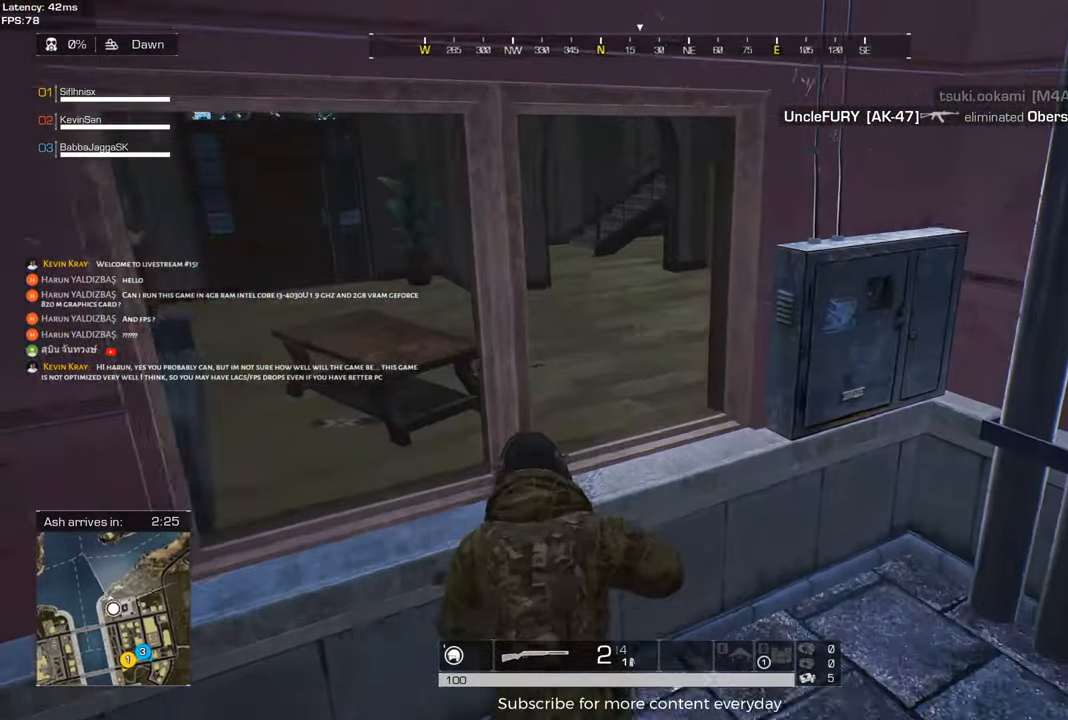
{"keys": ["shift", "w"], "mouse": [], "events": [[50, "space", "up"]]}
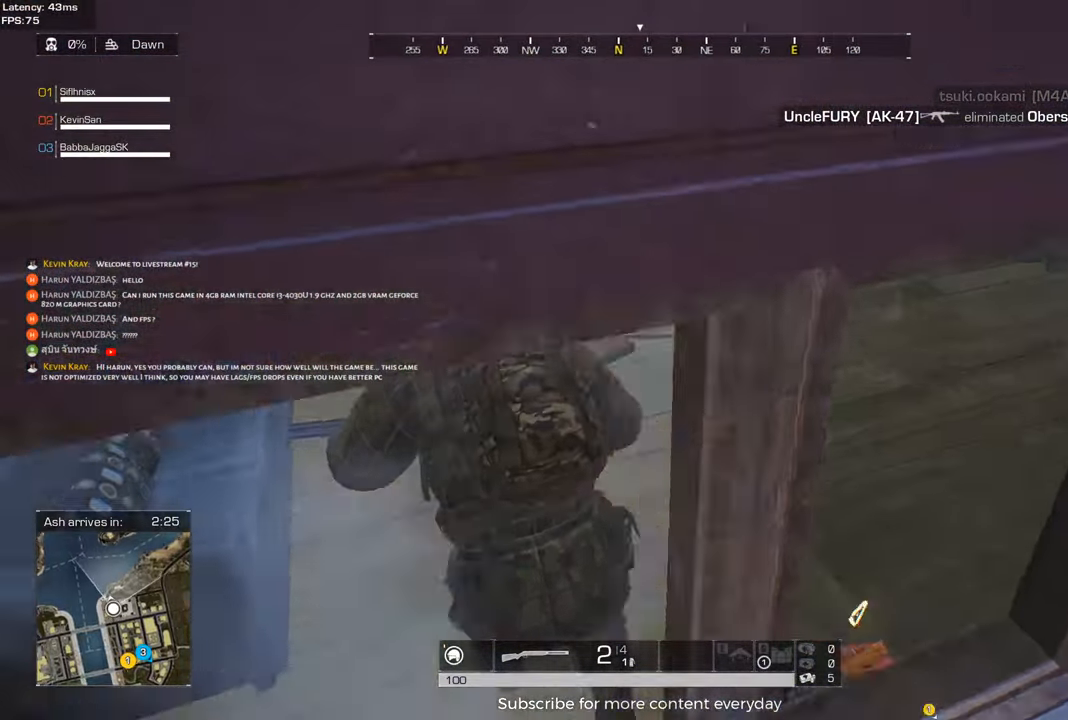
{"keys": [], "mouse": [], "events": [[200, "shift", "up"], [250, "d", "down"], [350, "w", "up"], [383, "d", "up"]]}
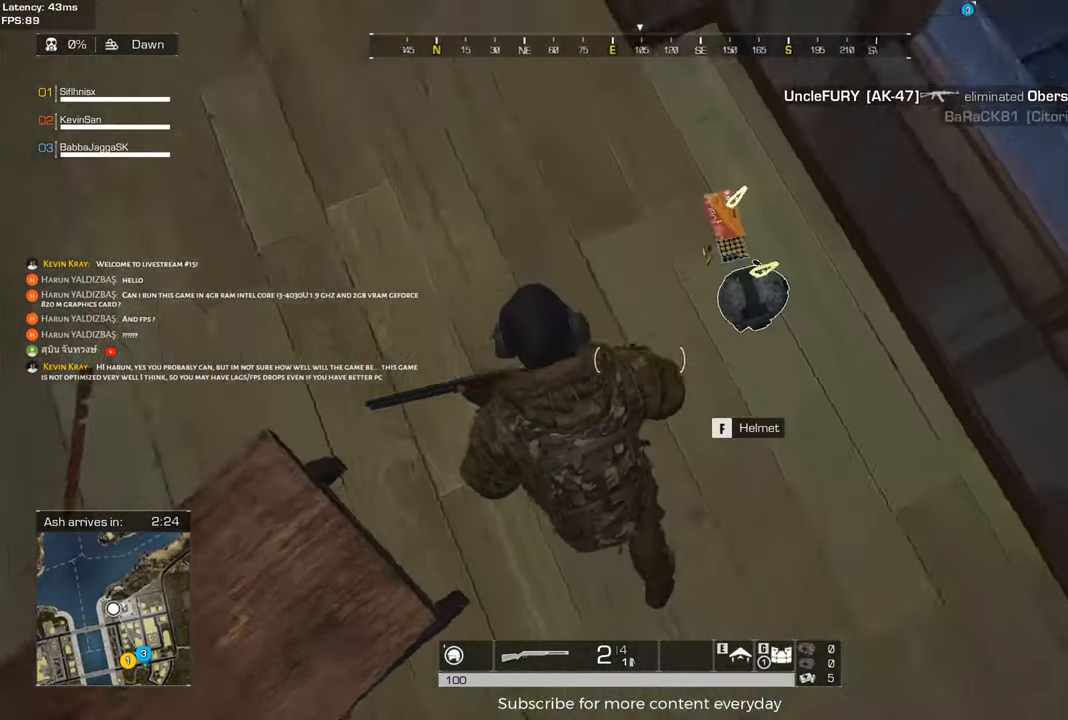
{"keys": [], "mouse": [], "events": []}
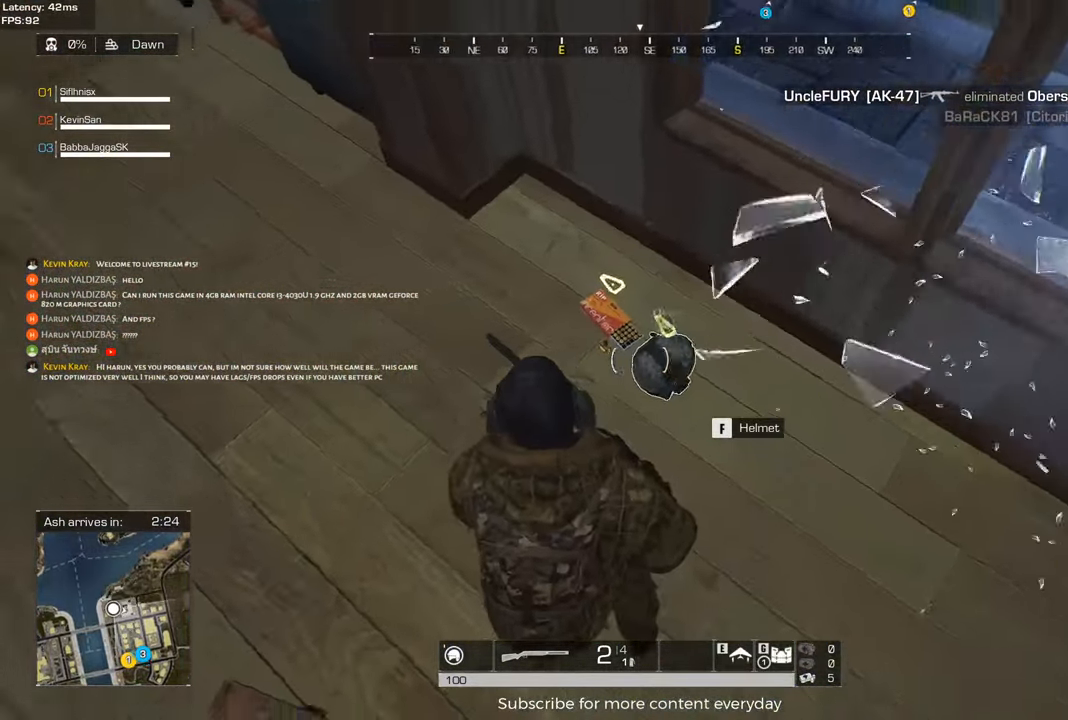
{"keys": ["s"], "mouse": [], "events": [[100, "w", "down"], [233, "f", "down"], [233, "w", "up"], [283, "f", "up"], [417, "s", "down"]]}
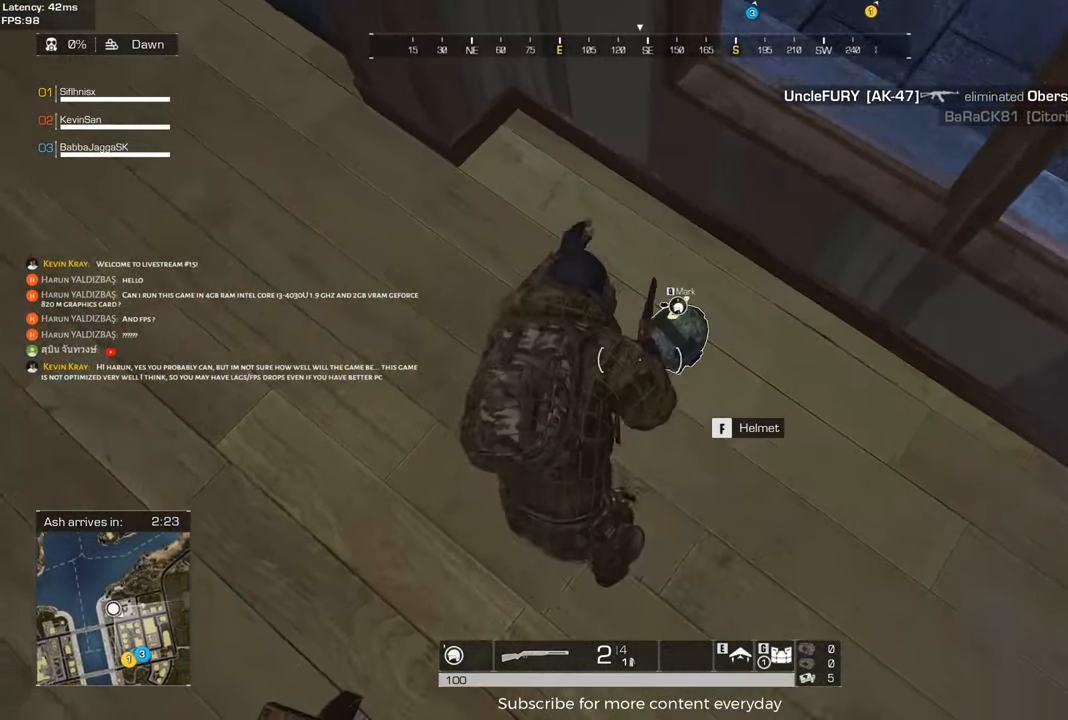
{"keys": ["shift", "w"], "mouse": [], "events": [[117, "s", "up"], [250, "w", "down"], [433, "shift", "down"]]}
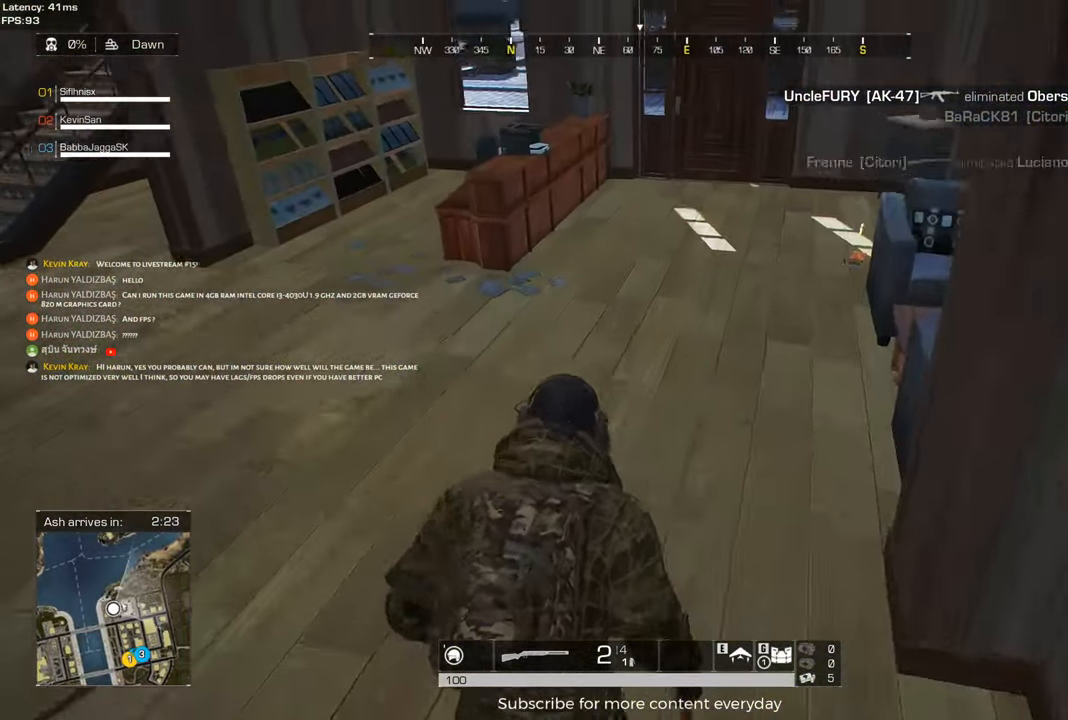
{"keys": ["shift", "w"], "mouse": [], "events": [[183, "a", "down"], [367, "a", "up"]]}
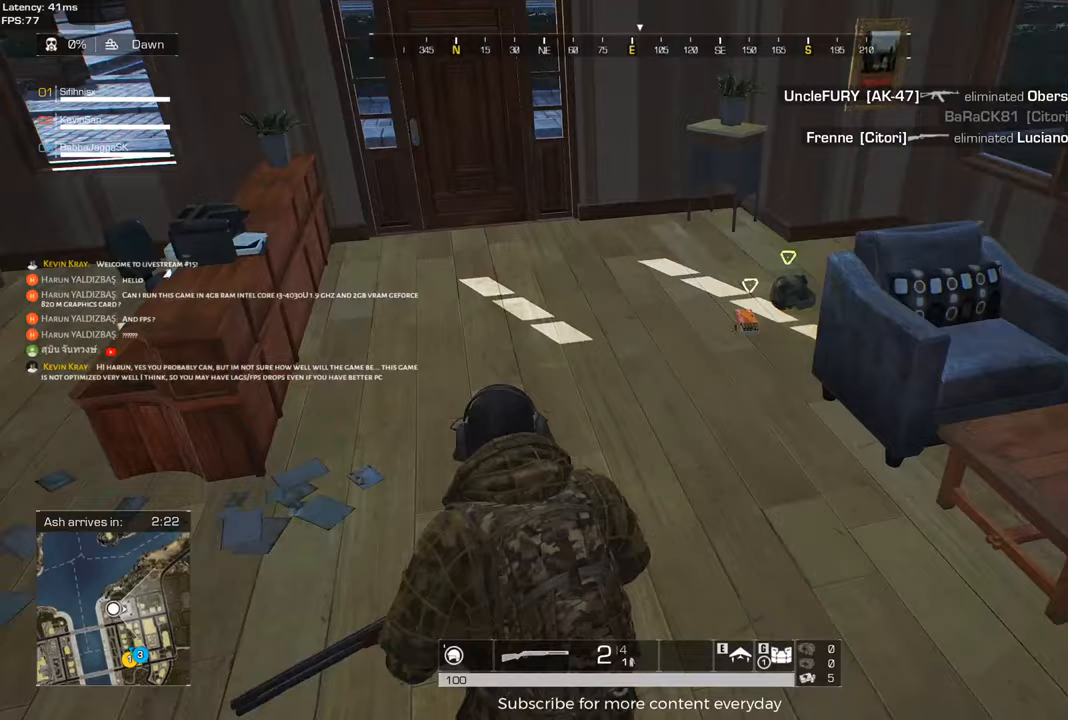
{"keys": ["f"], "mouse": [], "events": [[417, "f", "down"], [417, "shift", "up"], [417, "w", "up"]]}
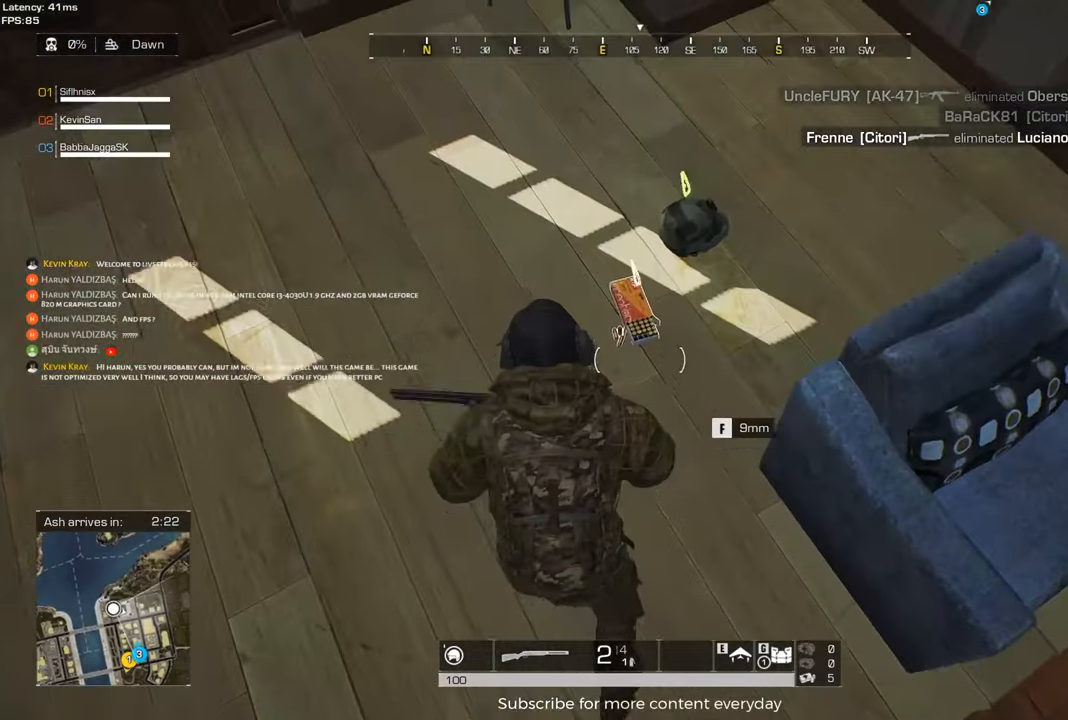
{"keys": ["a"], "mouse": [], "events": [[17, "f", "up"], [200, "w", "down"], [250, "f", "down"], [350, "f", "up"], [350, "w", "up"], [433, "a", "down"]]}
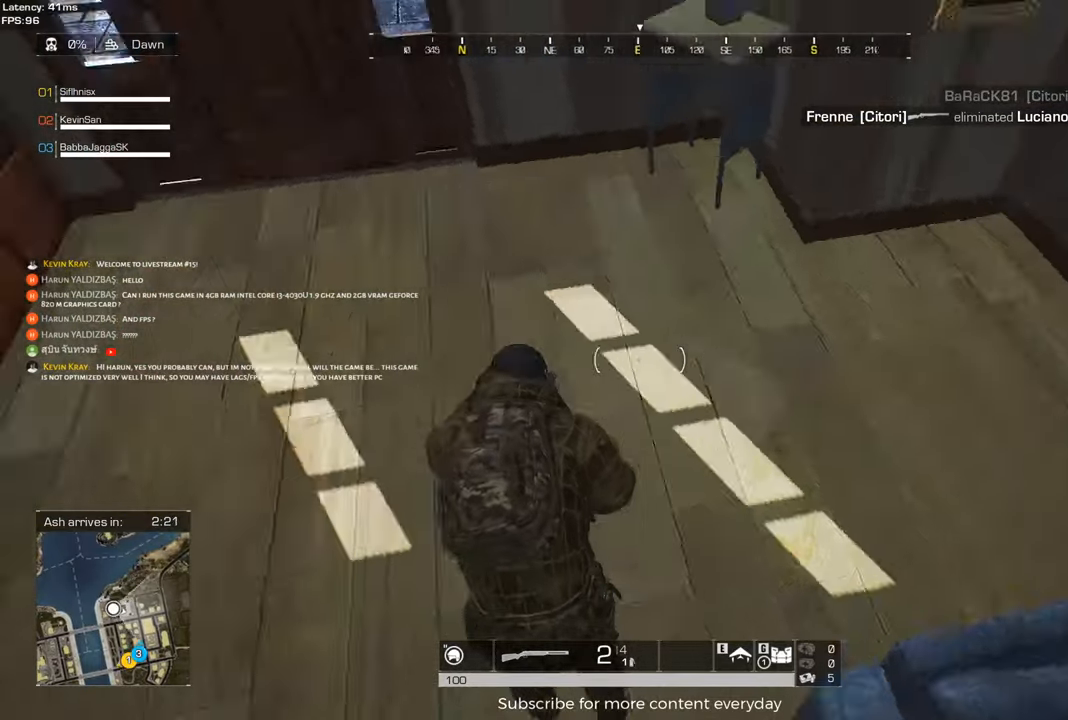
{"keys": ["a", "shift", "w"], "mouse": [], "events": [[33, "w", "down"], [117, "shift", "down"]]}
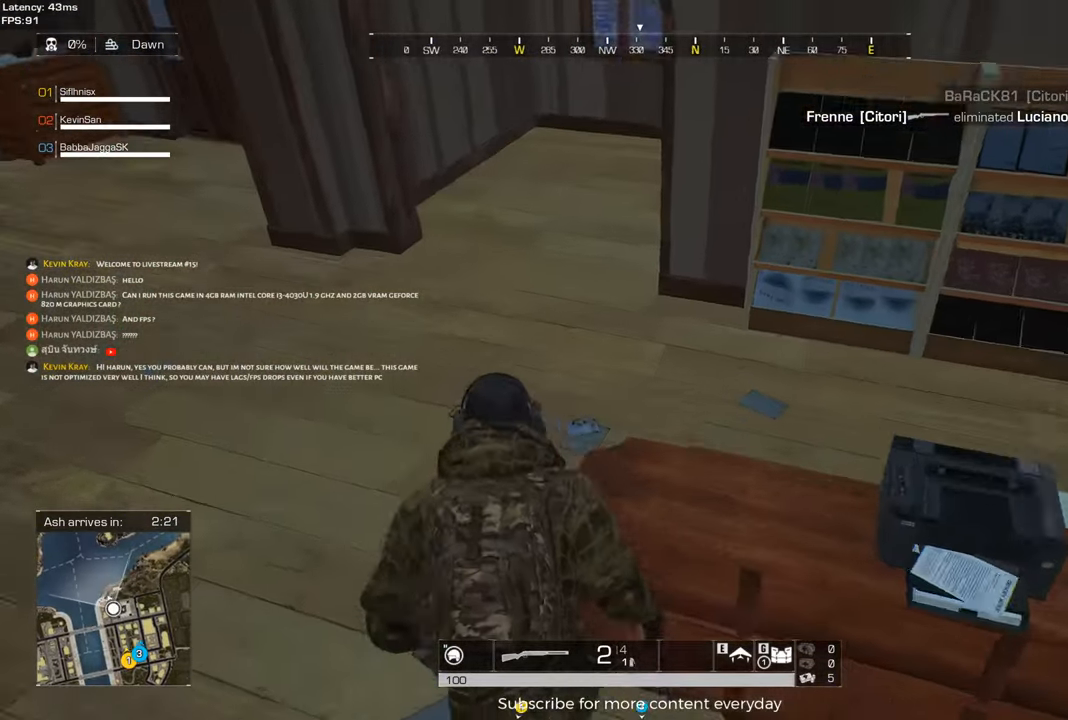
{"keys": ["shift", "w"], "mouse": [], "events": [[417, "a", "up"]]}
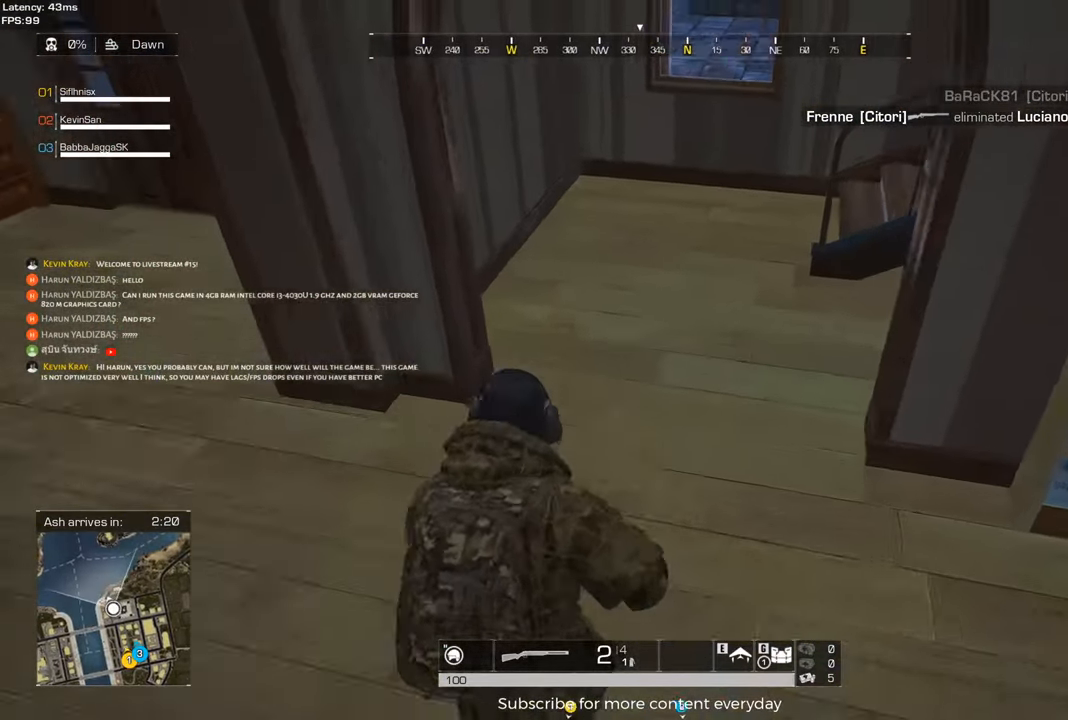
{"keys": ["shift", "w"], "mouse": [], "events": []}
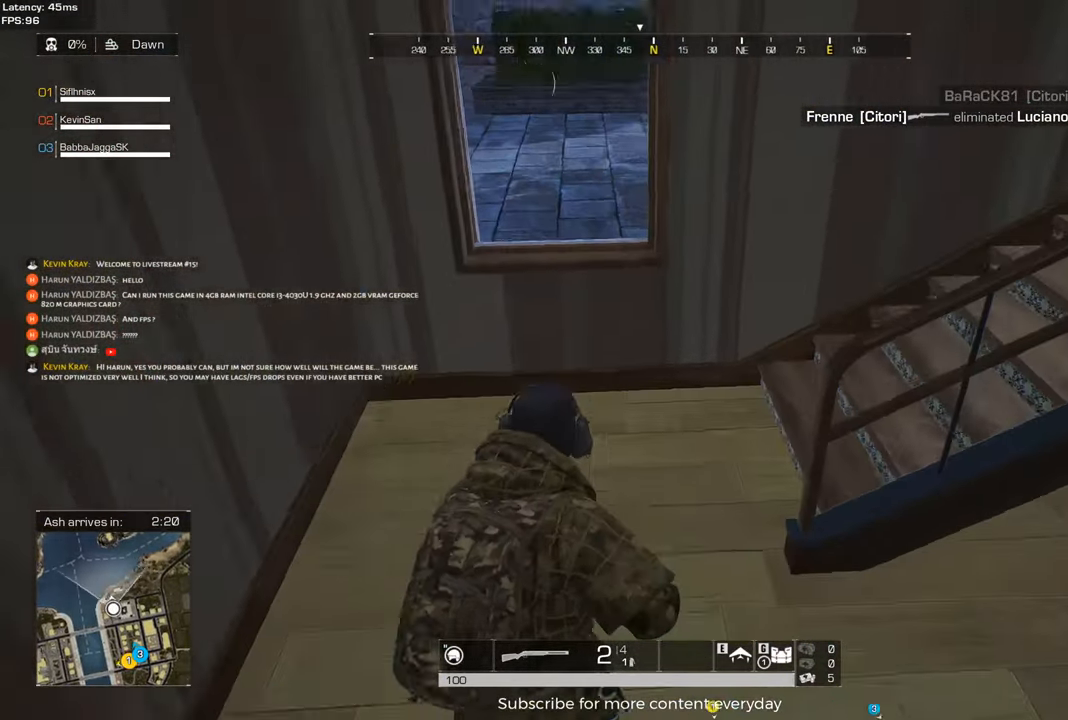
{"keys": ["shift", "w"], "mouse": [], "events": []}
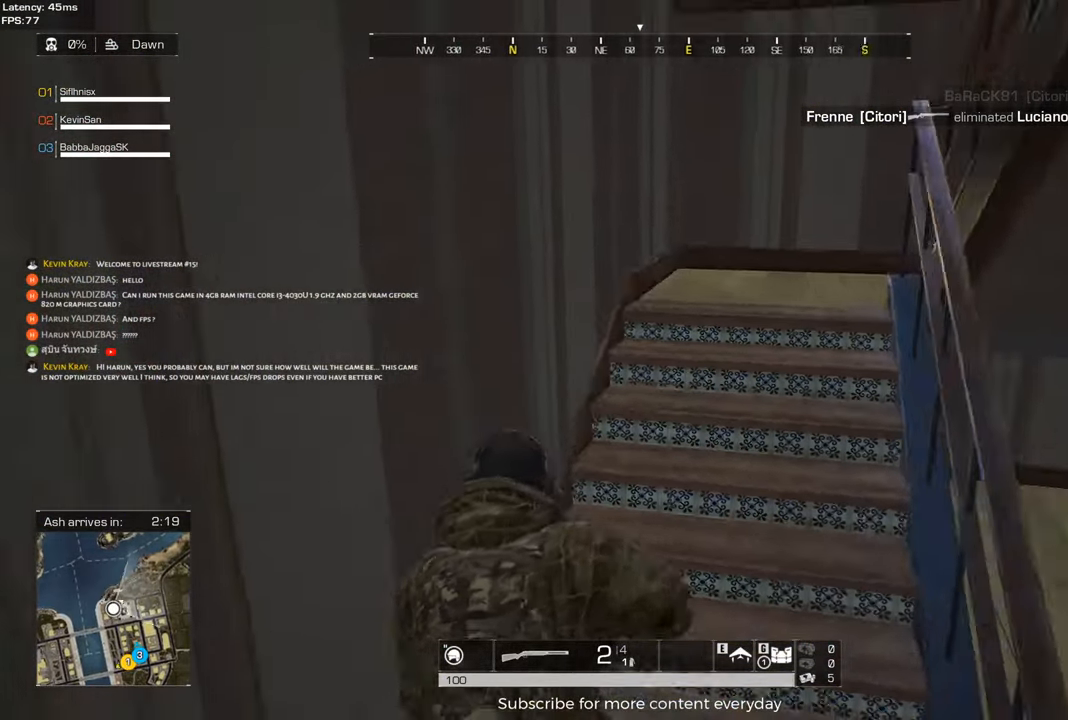
{"keys": ["shift", "w"], "mouse": [], "events": []}
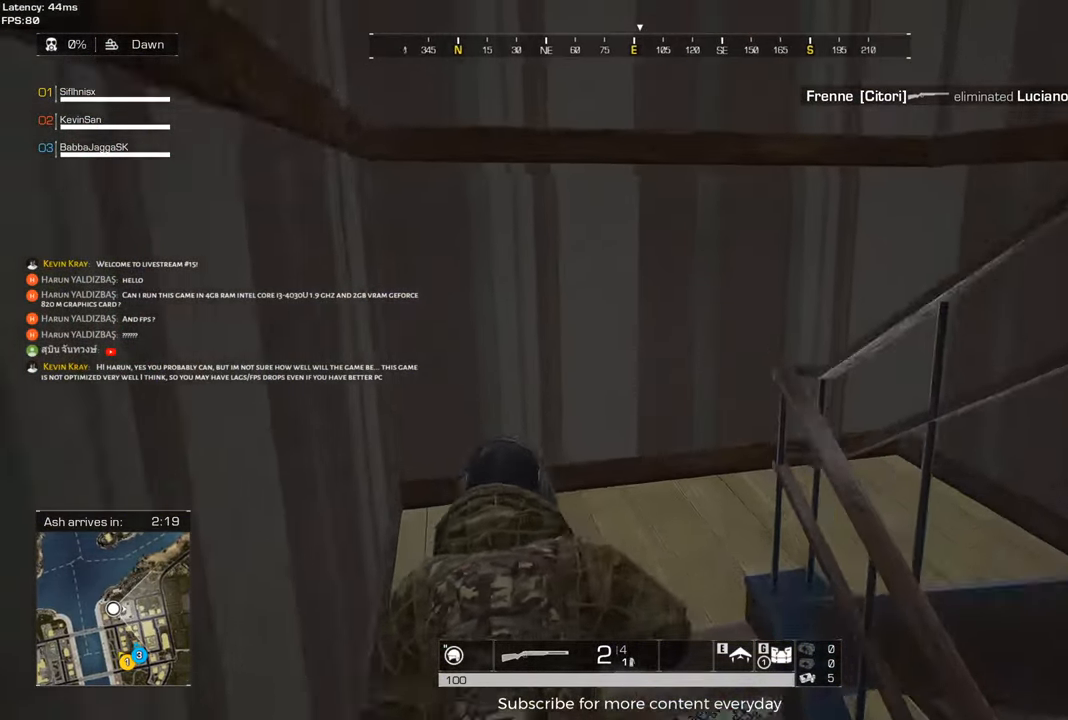
{"keys": ["shift", "w"], "mouse": [], "events": [[383, "d", "down"], [483, "d", "up"]]}
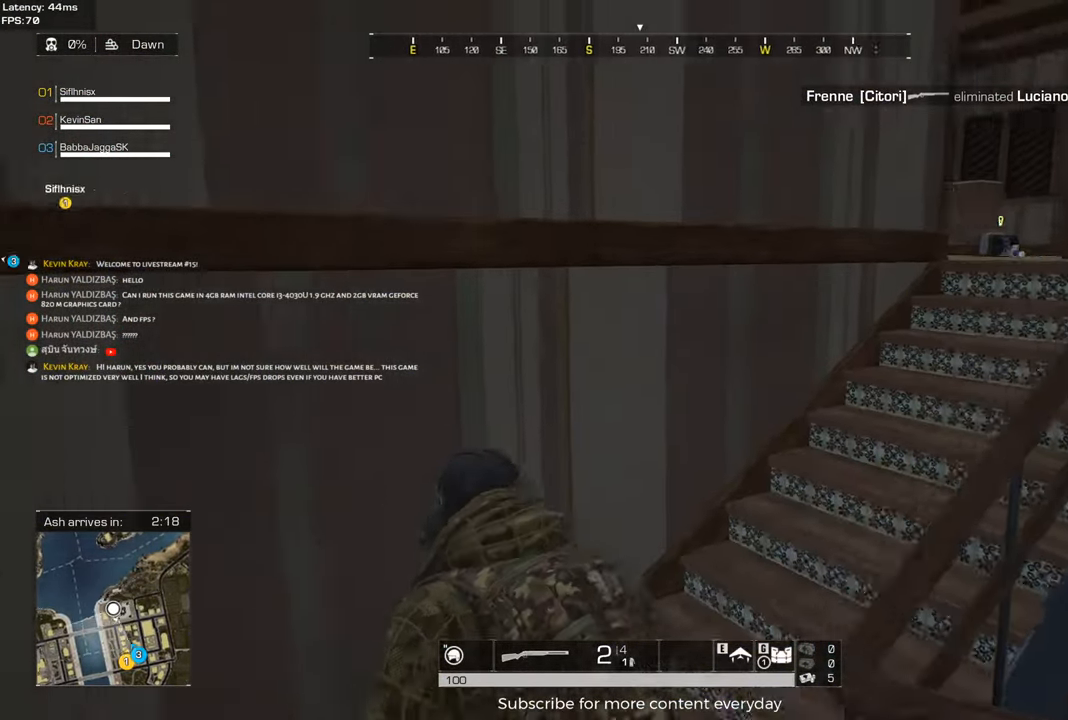
{"keys": ["shift", "w"], "mouse": [], "events": [[133, "d", "down"], [450, "d", "up"]]}
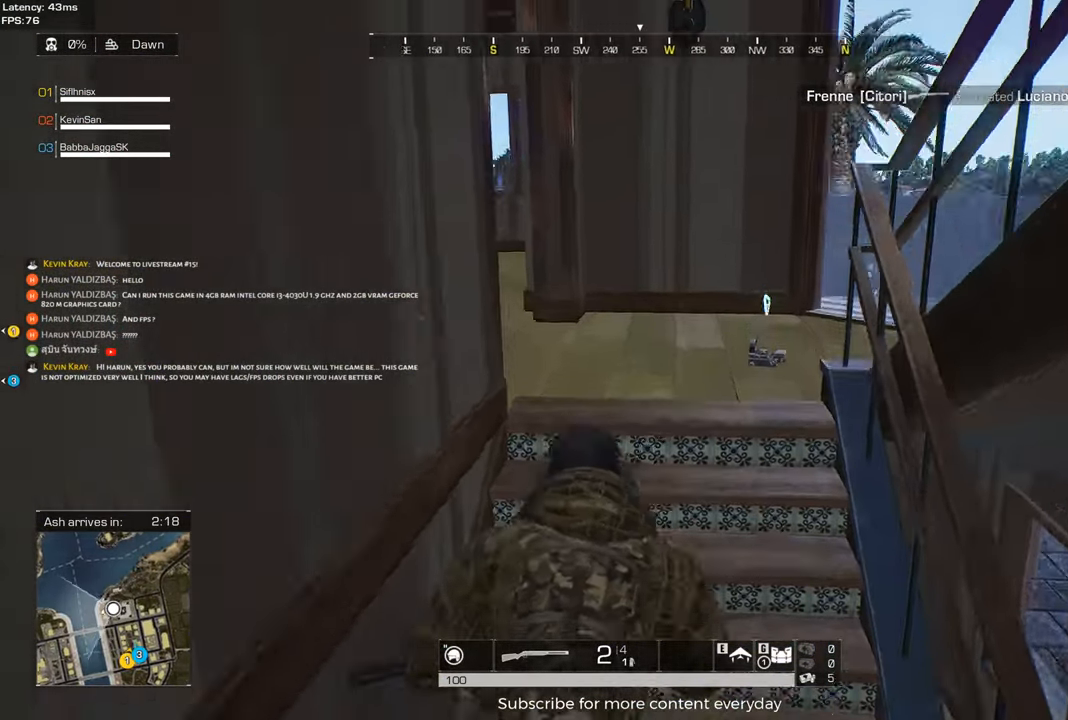
{"keys": ["a", "shift", "w"], "mouse": [], "events": [[333, "f", "down"], [433, "a", "down"], [433, "f", "up"]]}
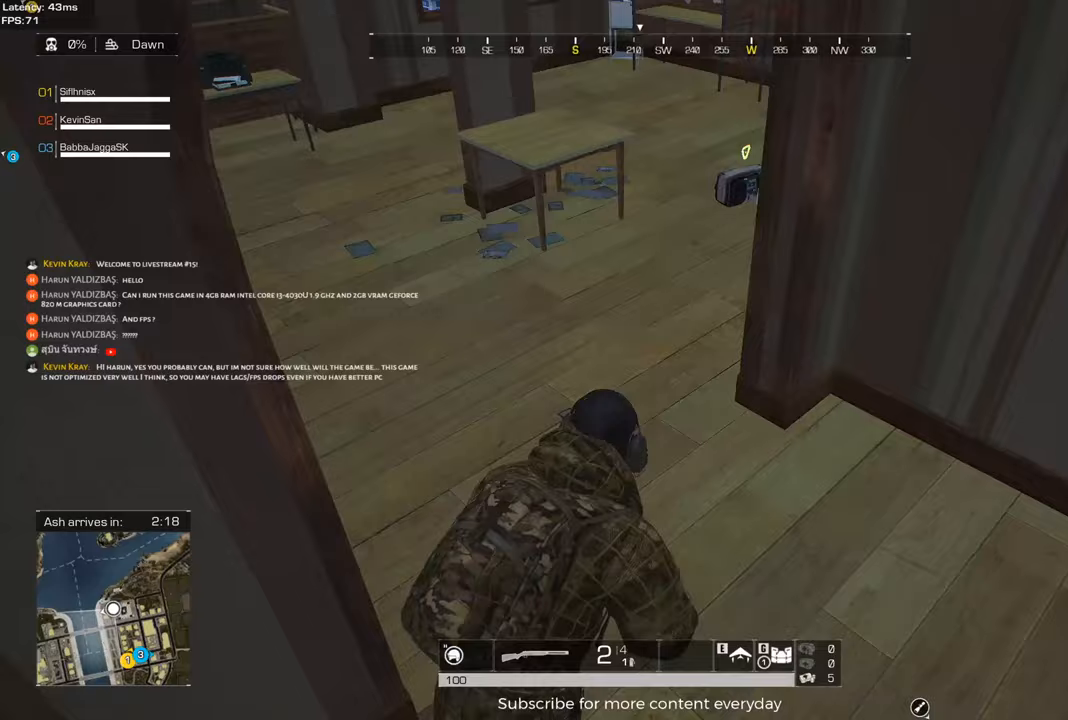
{"keys": ["shift", "w"], "mouse": [], "events": [[167, "a", "up"]]}
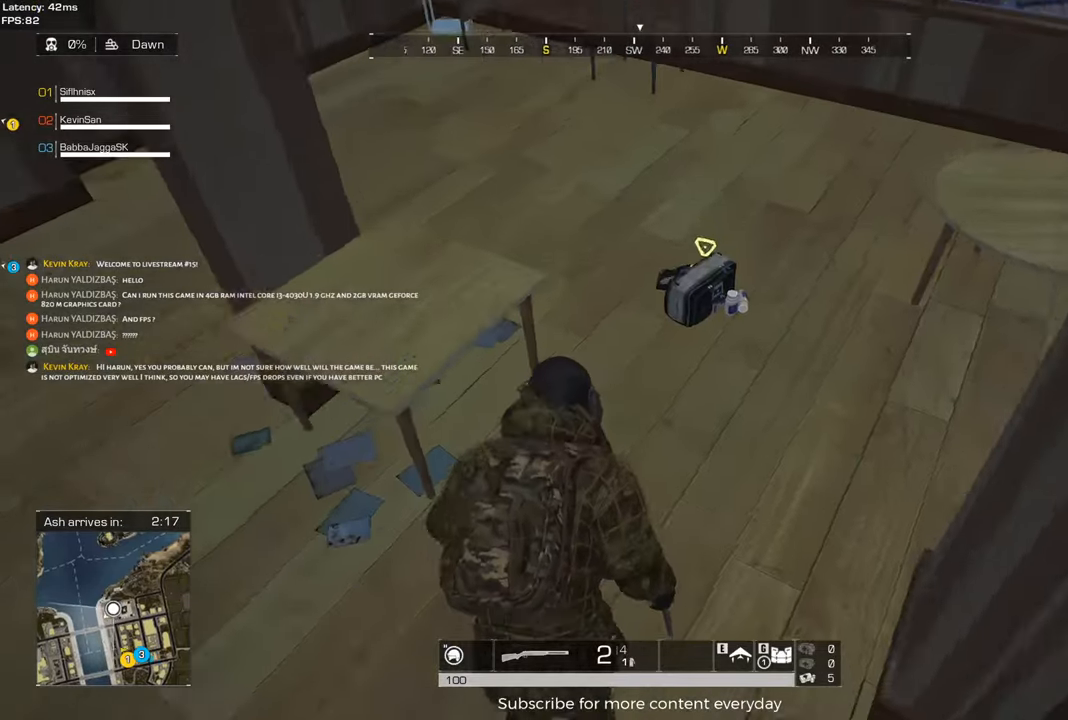
{"keys": ["a", "shift", "w"], "mouse": [], "events": [[33, "f", "down"], [133, "shift", "up"], [183, "f", "up"], [183, "w", "up"], [317, "a", "down"], [450, "w", "down"], [500, "shift", "down"]]}
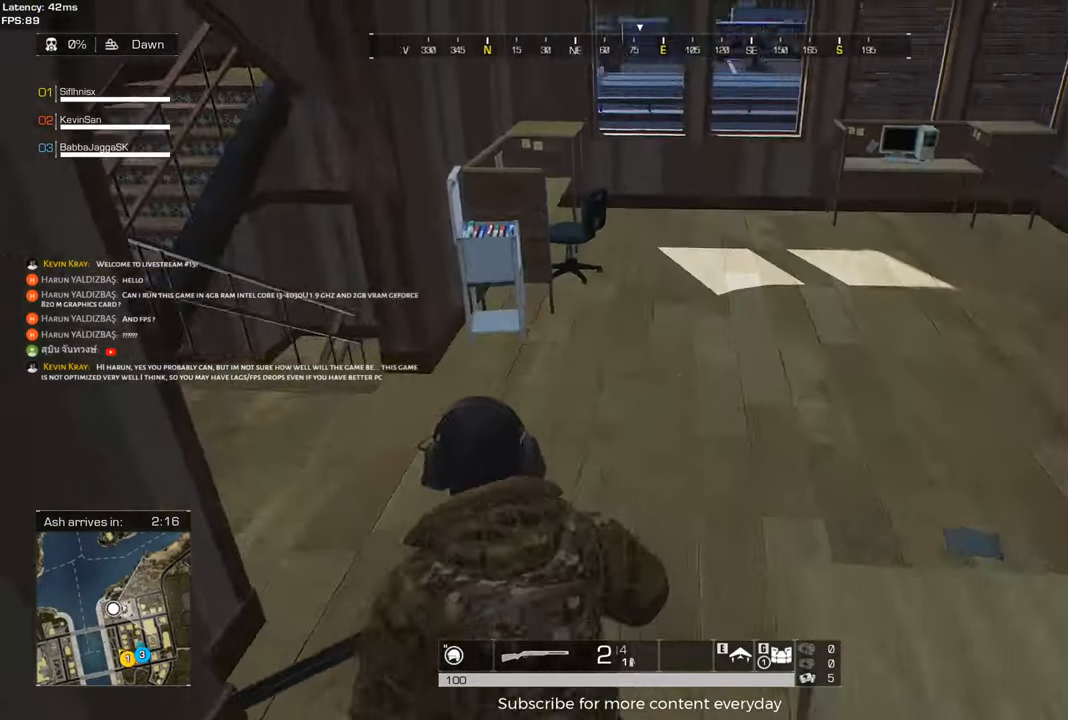
{"keys": ["f", "shift", "w"], "mouse": [], "events": [[100, "a", "up"], [100, "shift", "up"], [133, "w", "up"], [183, "d", "down"], [283, "w", "down"], [333, "d", "up"], [333, "shift", "down"], [467, "f", "down"]]}
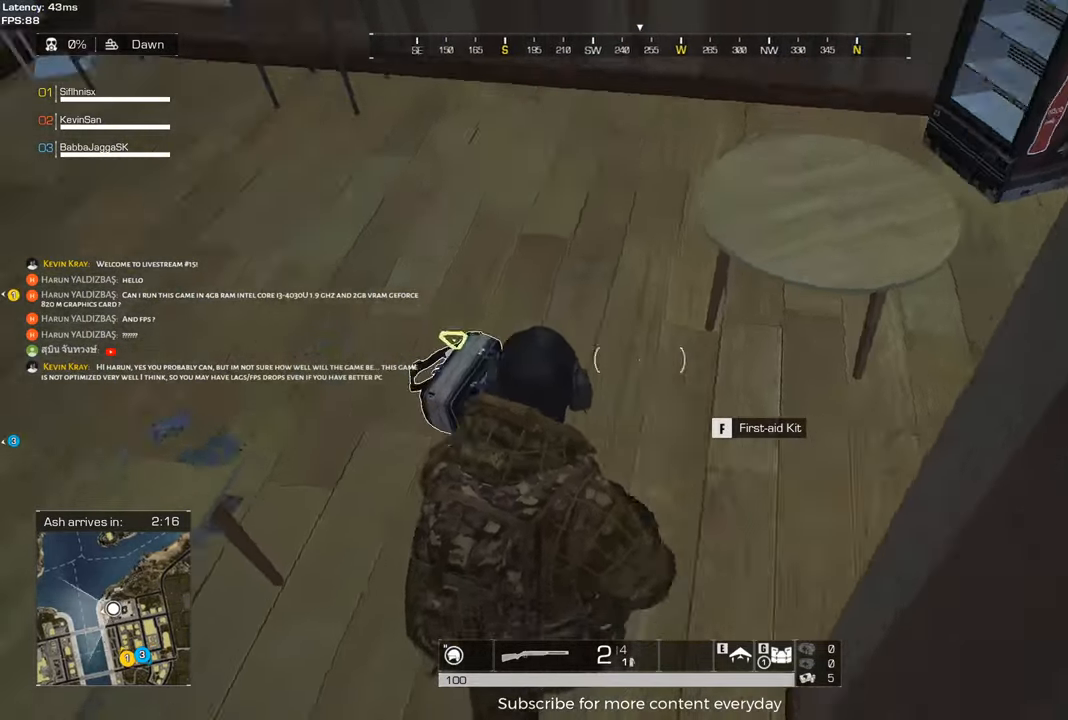
{"keys": ["shift", "w"], "mouse": [], "events": [[17, "shift", "up"], [17, "w", "up"], [67, "f", "up"], [150, "a", "down"], [200, "shift", "down"], [200, "w", "down"], [433, "a", "up"]]}
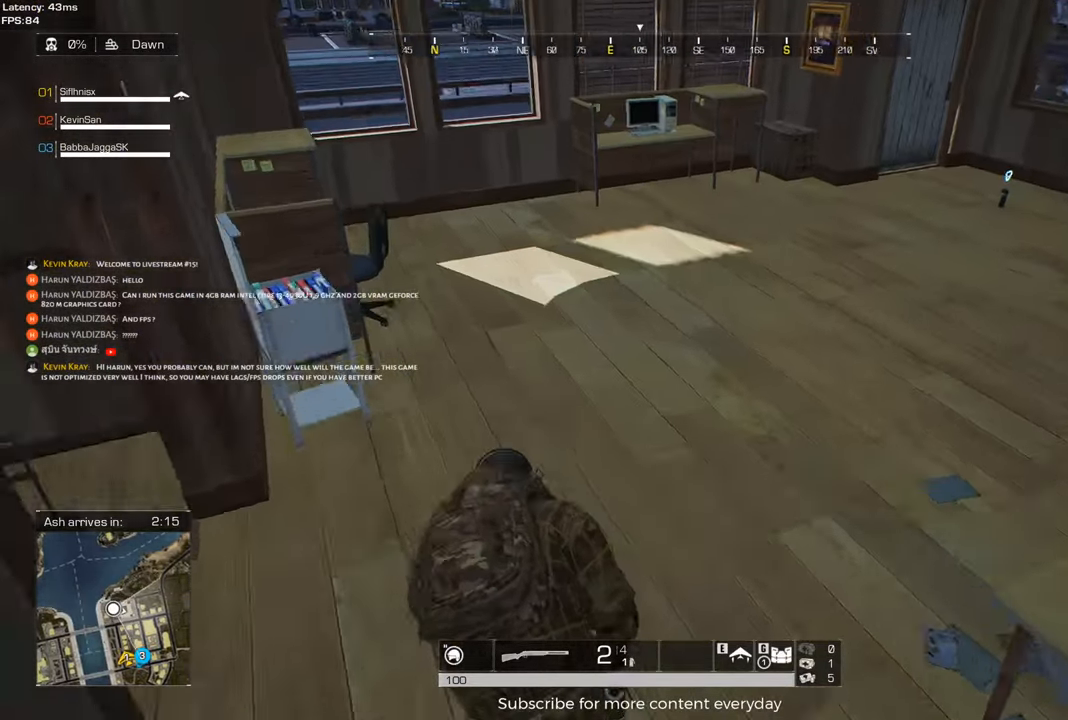
{"keys": ["shift", "w"], "mouse": [], "events": []}
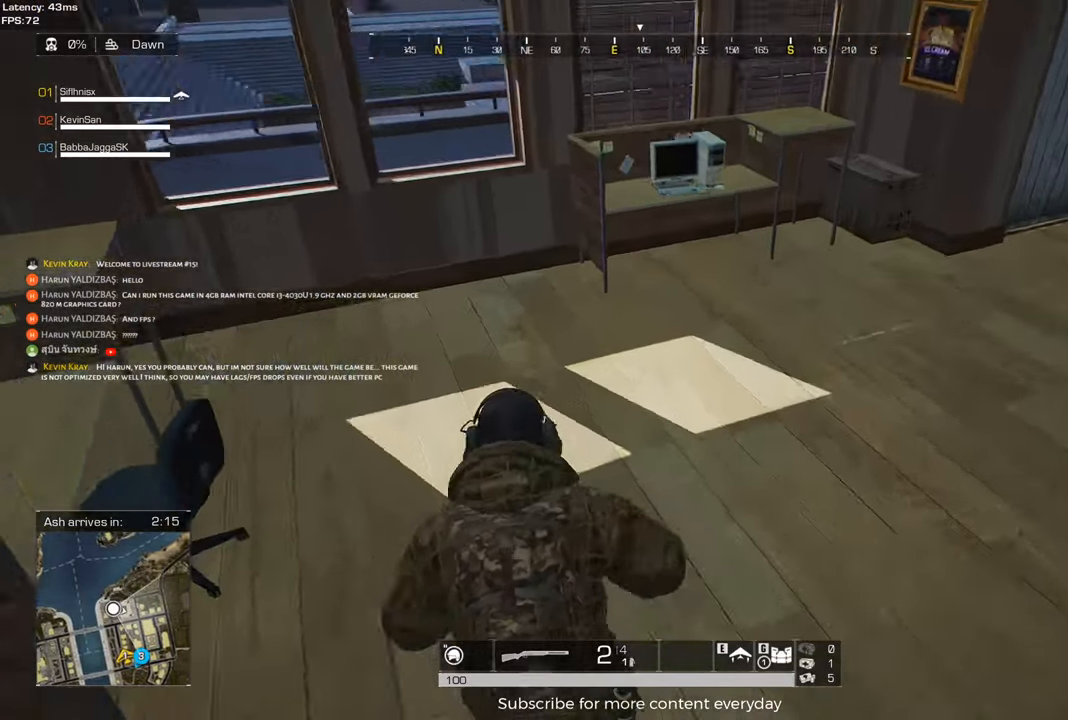
{"keys": ["a", "shift", "w"], "mouse": [], "events": [[467, "a", "down"]]}
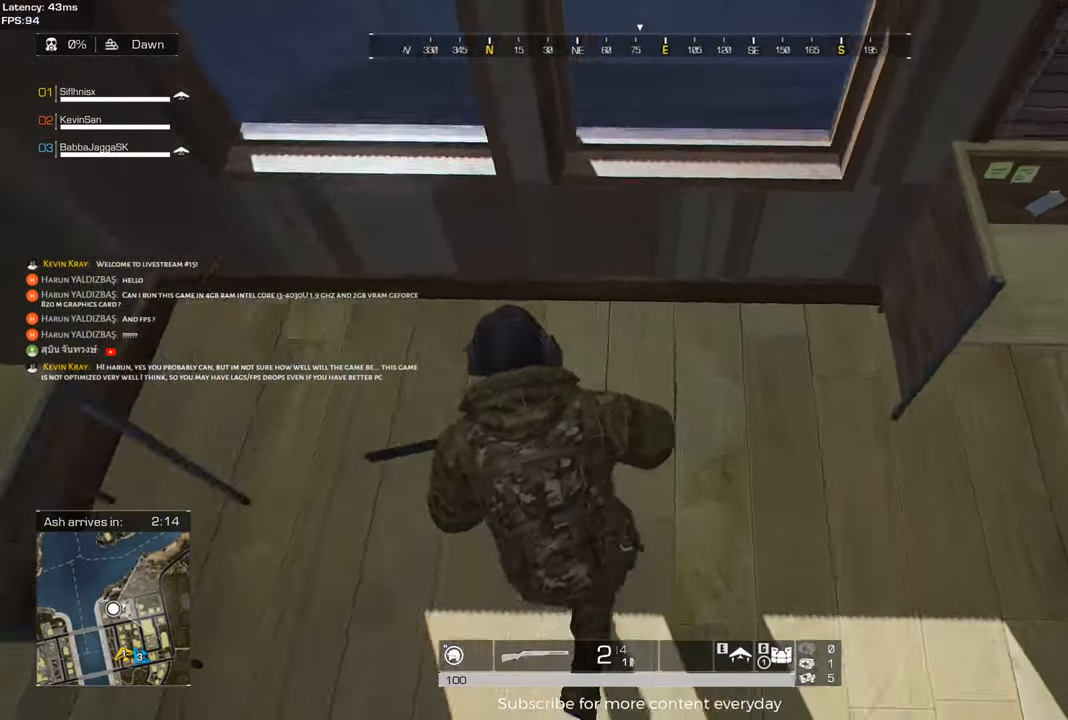
{"keys": ["d", "shift", "w"], "mouse": [], "events": [[67, "a", "up"], [150, "d", "down"], [150, "shift", "up"], [300, "shift", "down"]]}
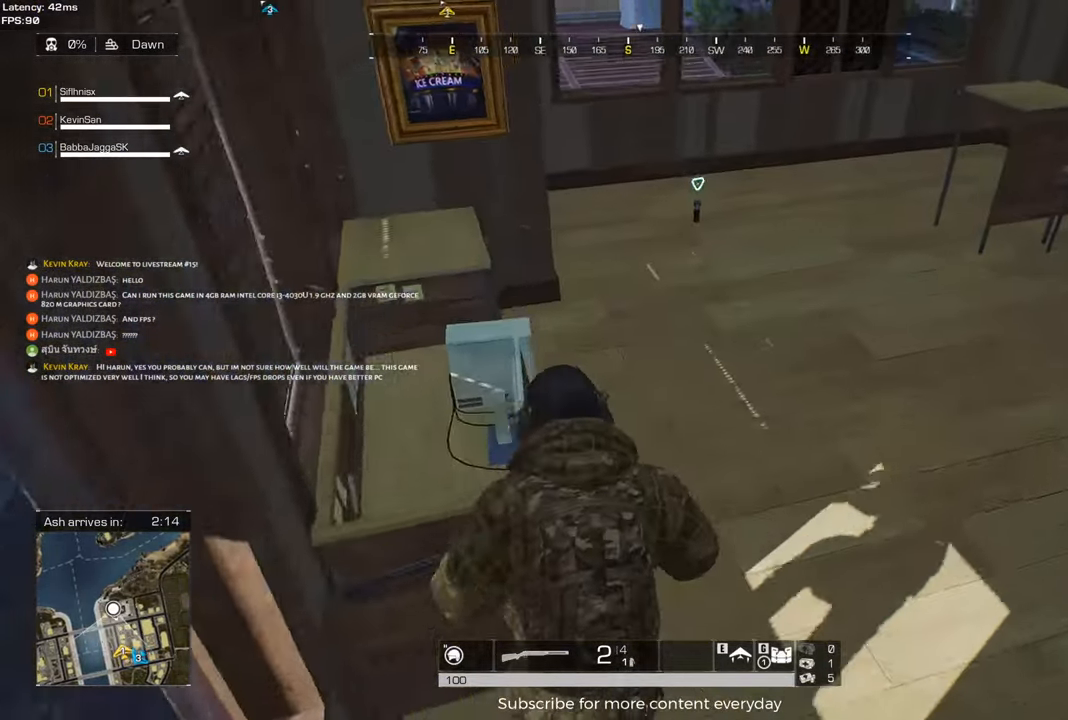
{"keys": ["shift", "w"], "mouse": [], "events": [[183, "d", "up"]]}
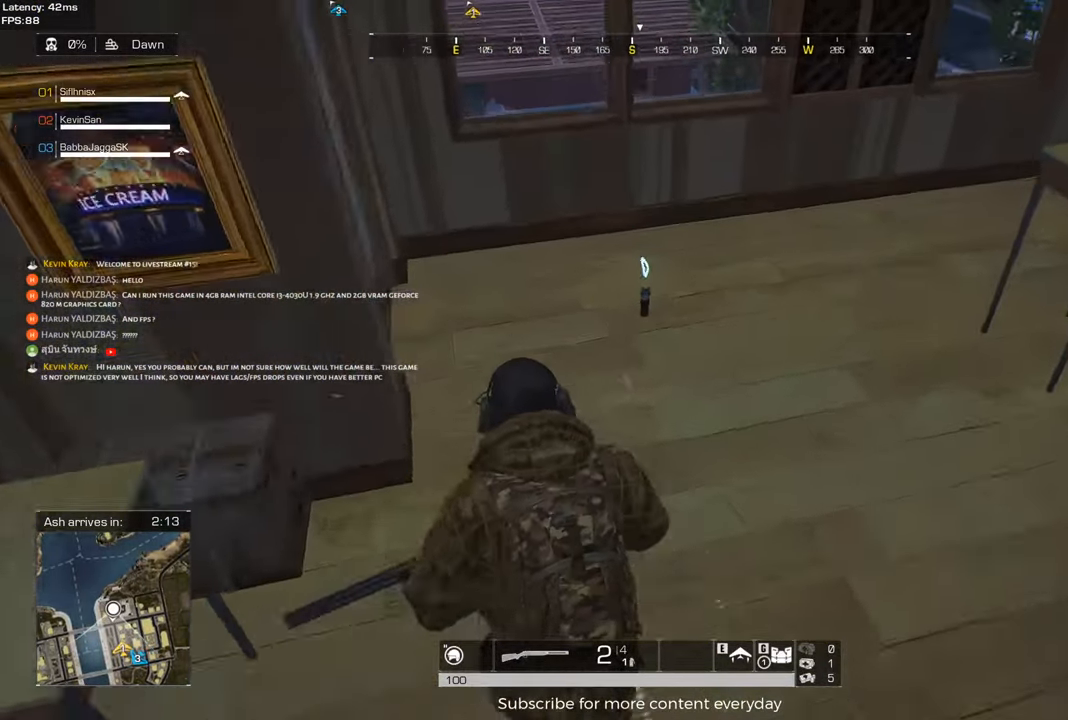
{"keys": ["d", "shift", "w"], "mouse": [], "events": [[183, "f", "down"], [283, "f", "up"], [467, "d", "down"]]}
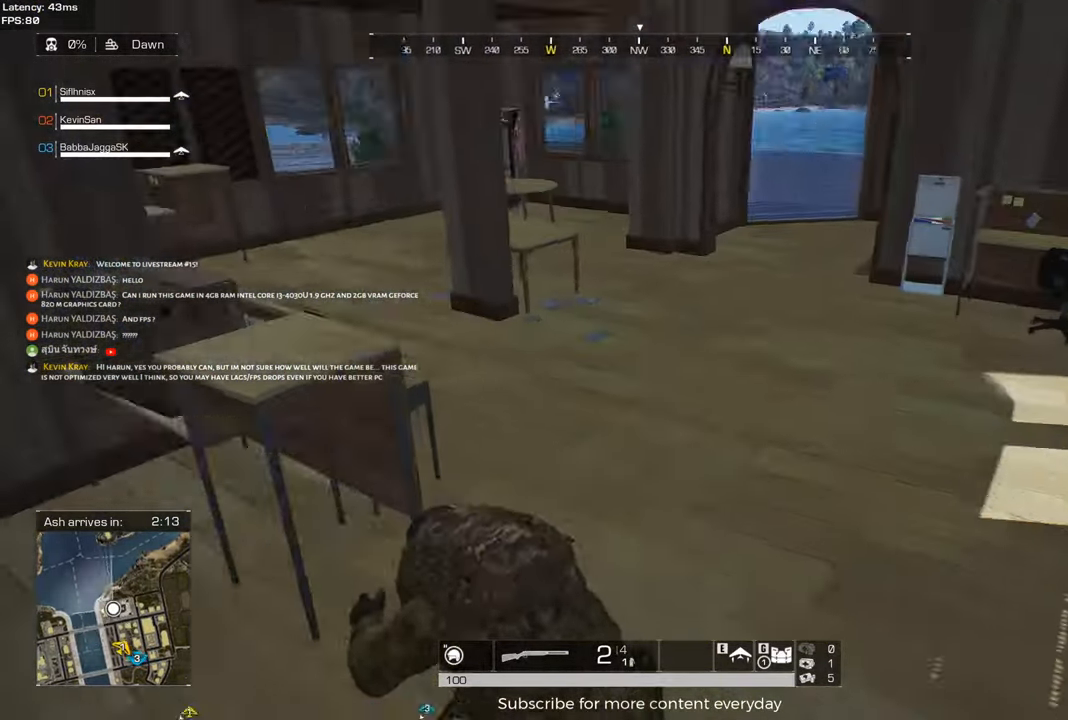
{"keys": ["shift", "w"], "mouse": [], "events": [[150, "d", "up"]]}